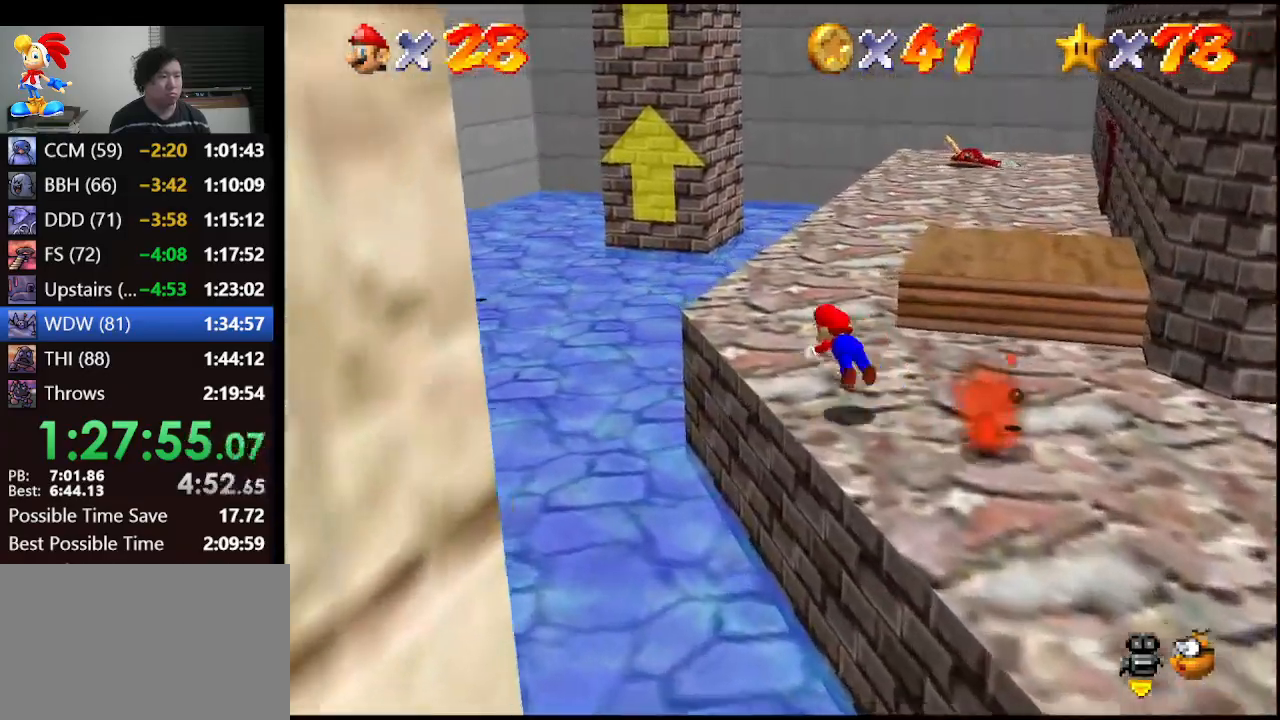
Gameplay with a controller (Nintendo layout); each line is a JSON object with the inputs held at the frame after it. "events" lists button and stick changes between this image and that frame as [ms after this image, input, new state], when the widget could be followed in between. Not read: L1 L3 R3.
{"buttons": [], "left_stick": "up-left", "events": [[100, "left_stick", "up"], [233, "A", "down"], [267, "B", "down"], [300, "left_stick", "up-left"], [433, "A", "up"], [433, "B", "up"]]}
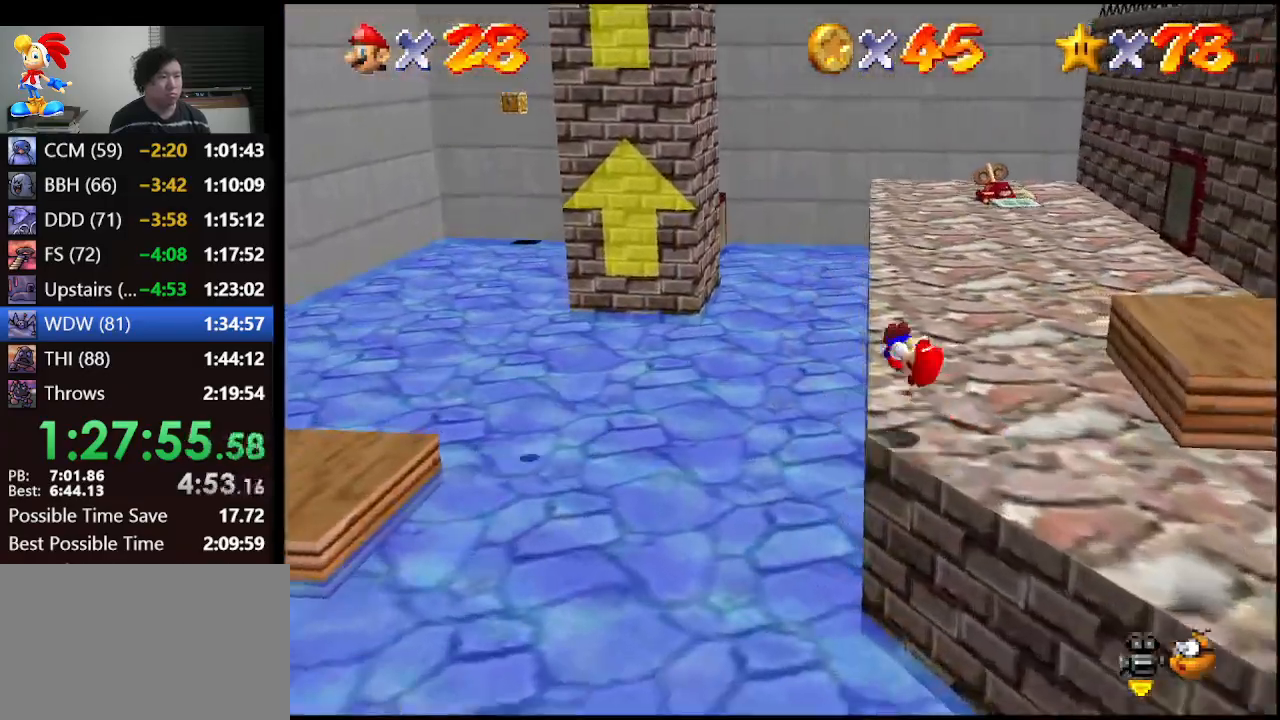
{"buttons": [], "left_stick": "up-left", "events": []}
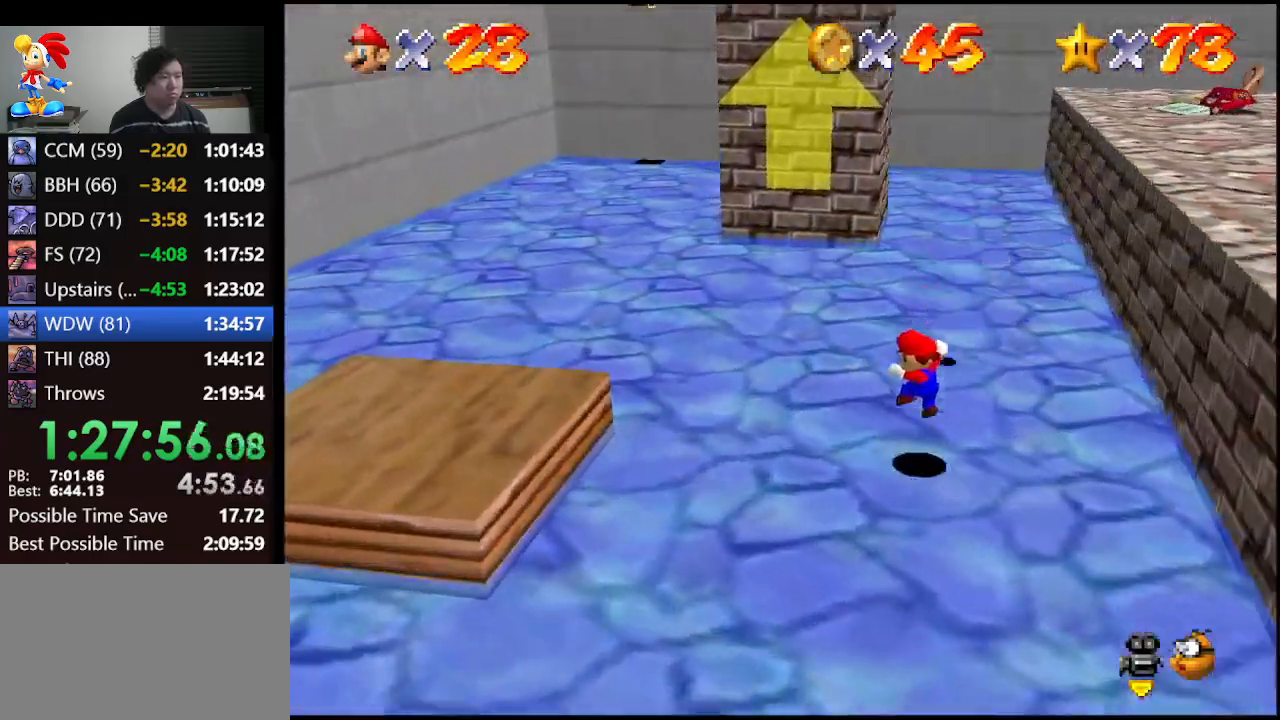
{"buttons": ["A", "B"], "left_stick": "up-left", "events": [[33, "B", "down"], [167, "B", "up"], [367, "A", "down"], [400, "B", "down"]]}
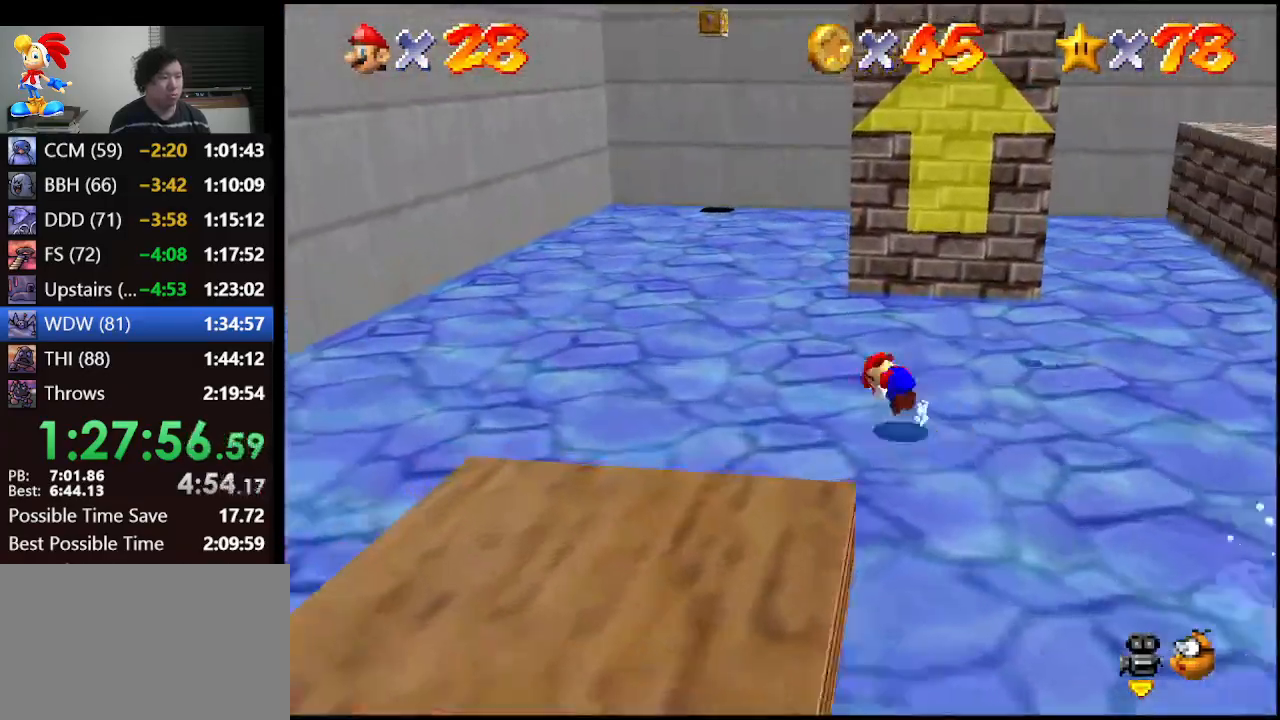
{"buttons": [], "left_stick": "up-left", "events": [[67, "B", "up"], [100, "A", "up"]]}
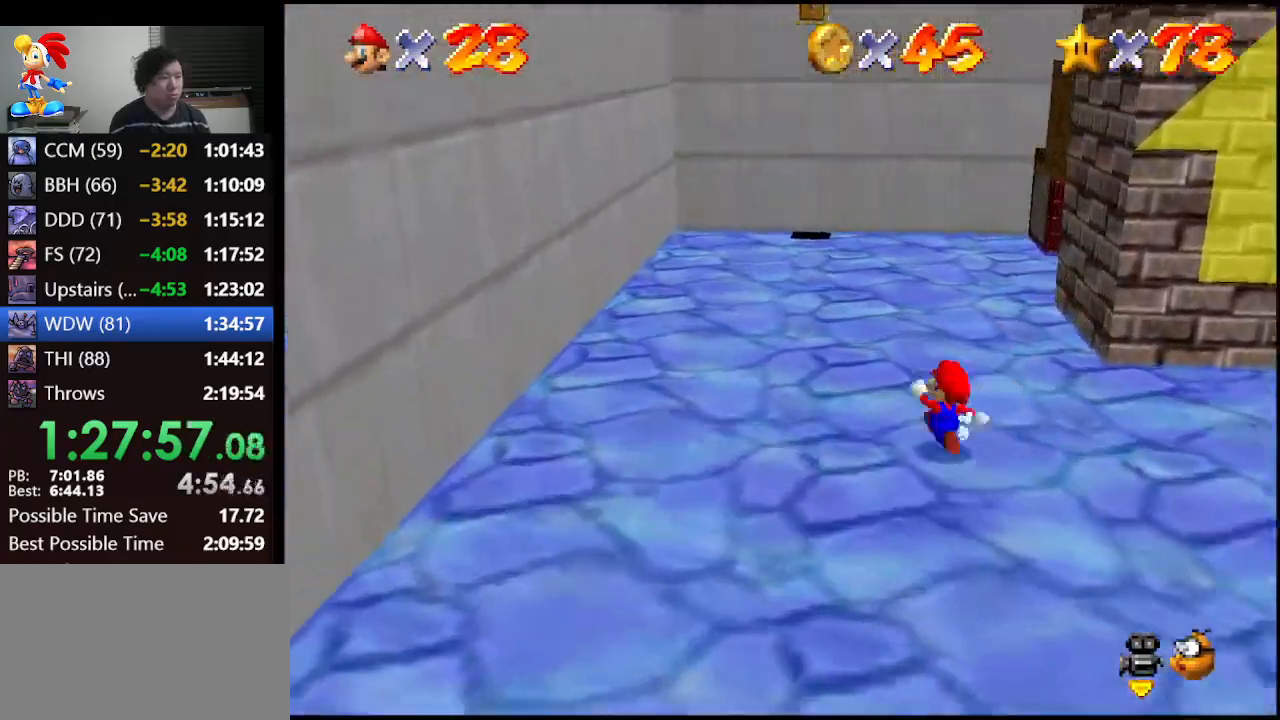
{"buttons": [], "left_stick": "up-left", "events": []}
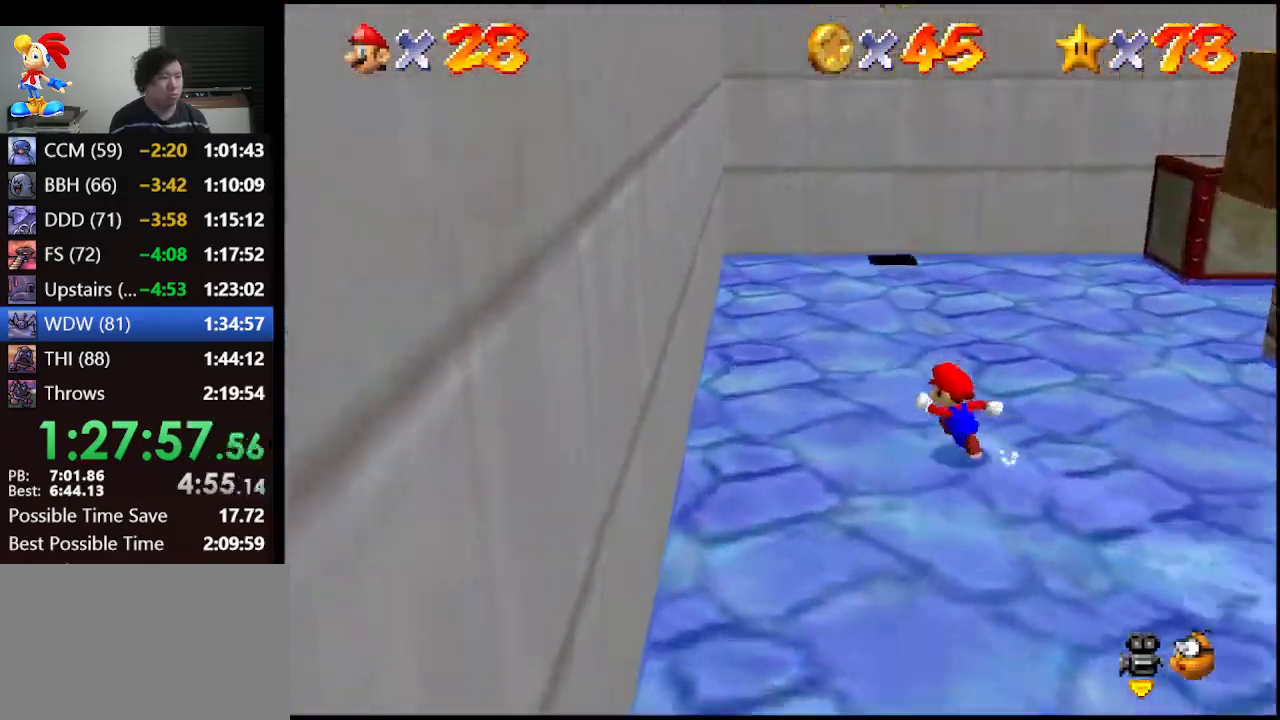
{"buttons": [], "left_stick": "up-right", "events": [[200, "left_stick", "up"], [367, "A", "down"], [400, "A", "up"], [433, "left_stick", "up-right"]]}
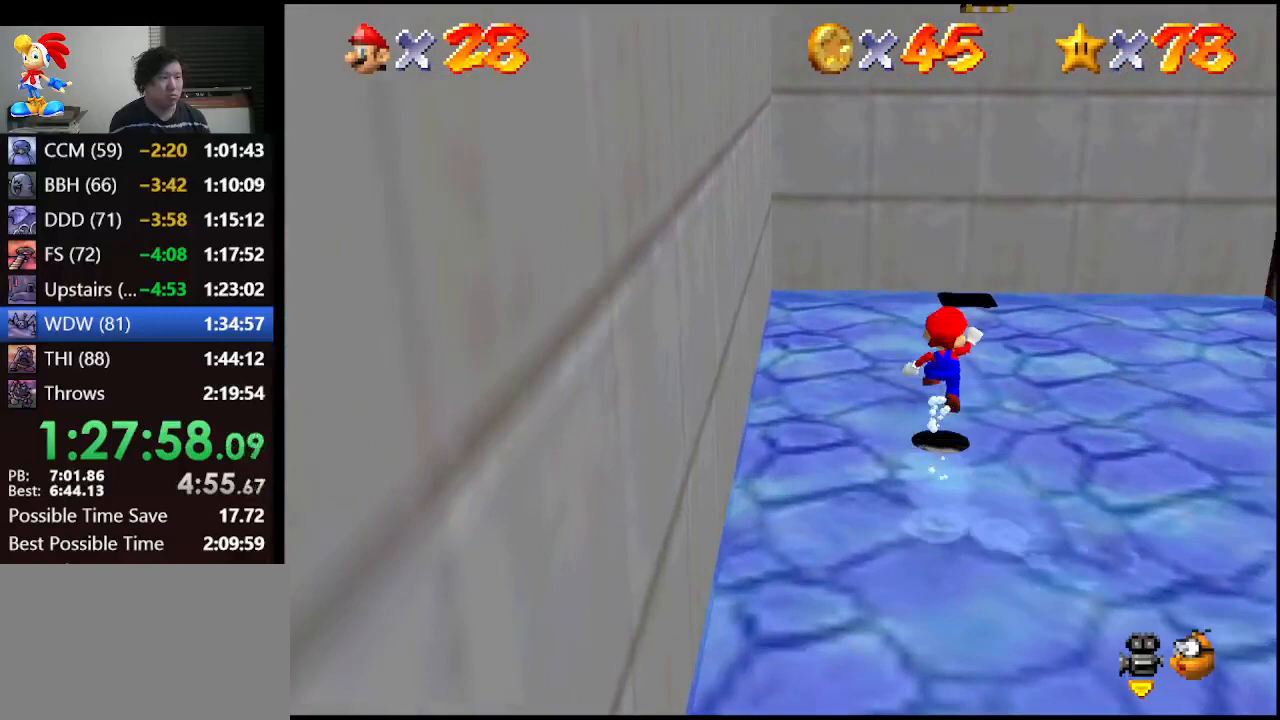
{"buttons": ["A"], "left_stick": "up", "events": [[33, "left_stick", "center"], [133, "left_stick", "up-right"], [267, "left_stick", "up"], [367, "A", "down"]]}
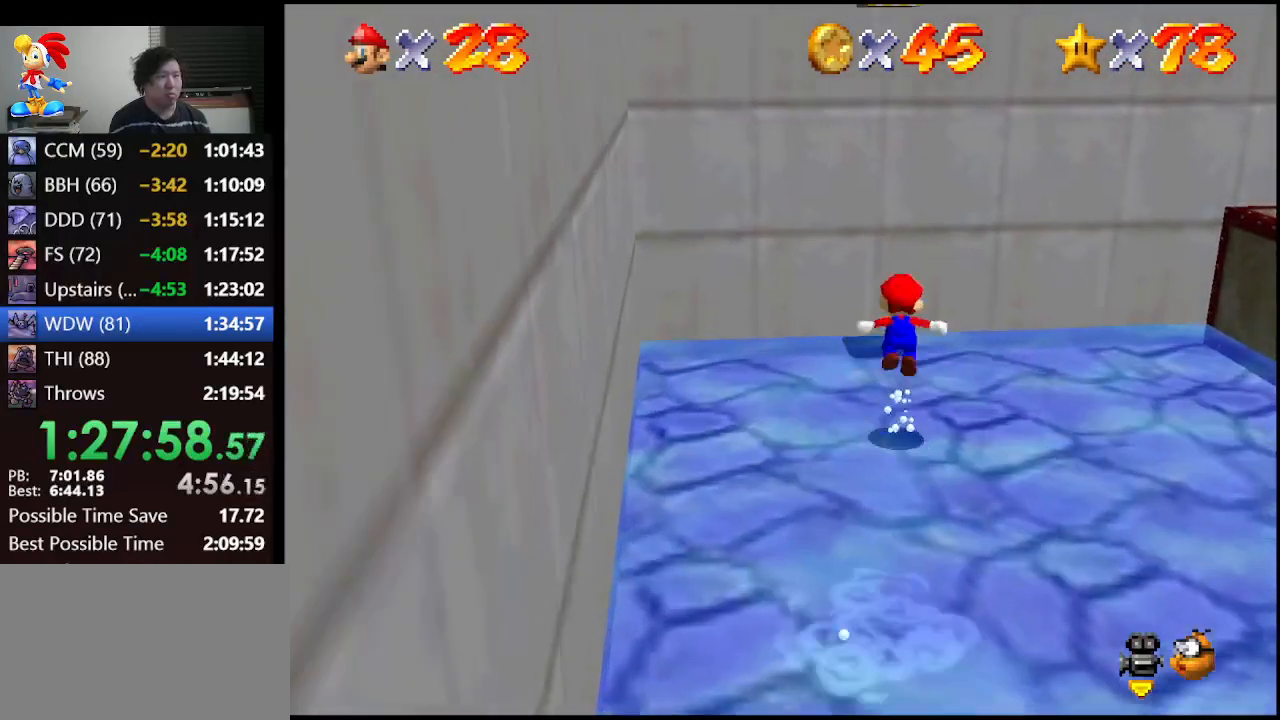
{"buttons": [], "left_stick": "up-left", "events": [[400, "A", "up"], [400, "left_stick", "up-left"]]}
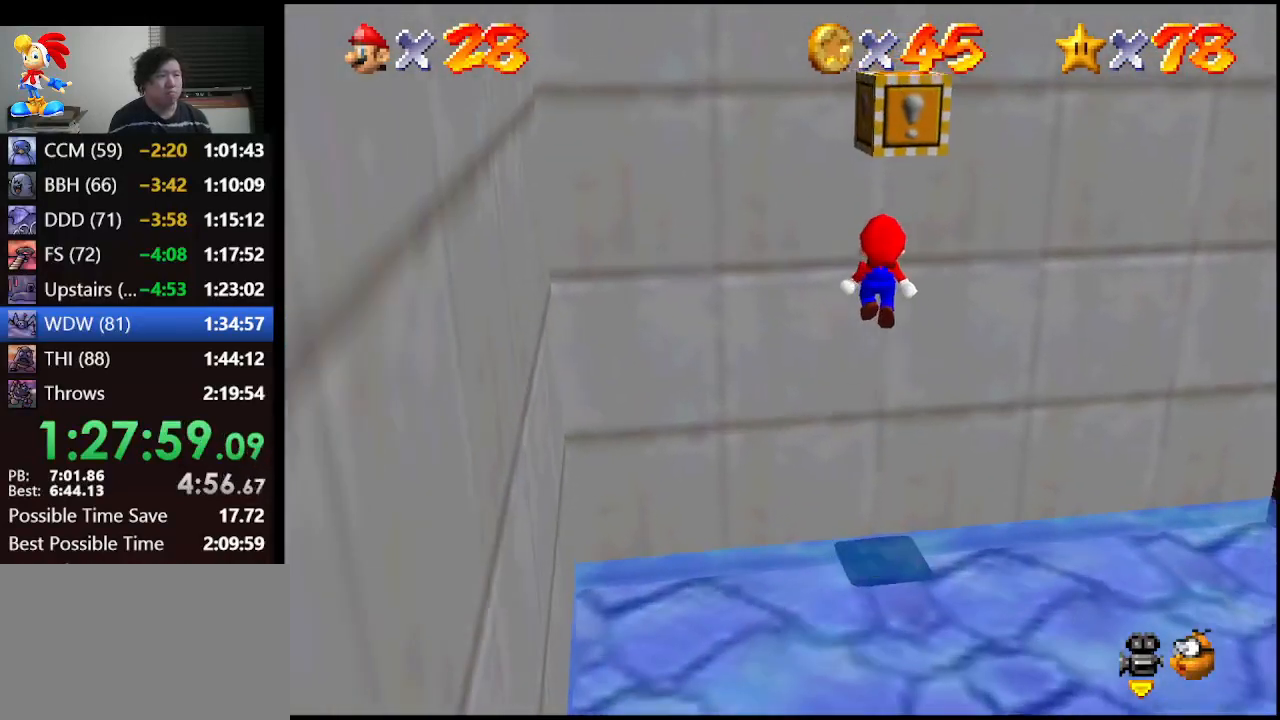
{"buttons": ["A"], "left_stick": "up-left", "events": [[33, "A", "down"]]}
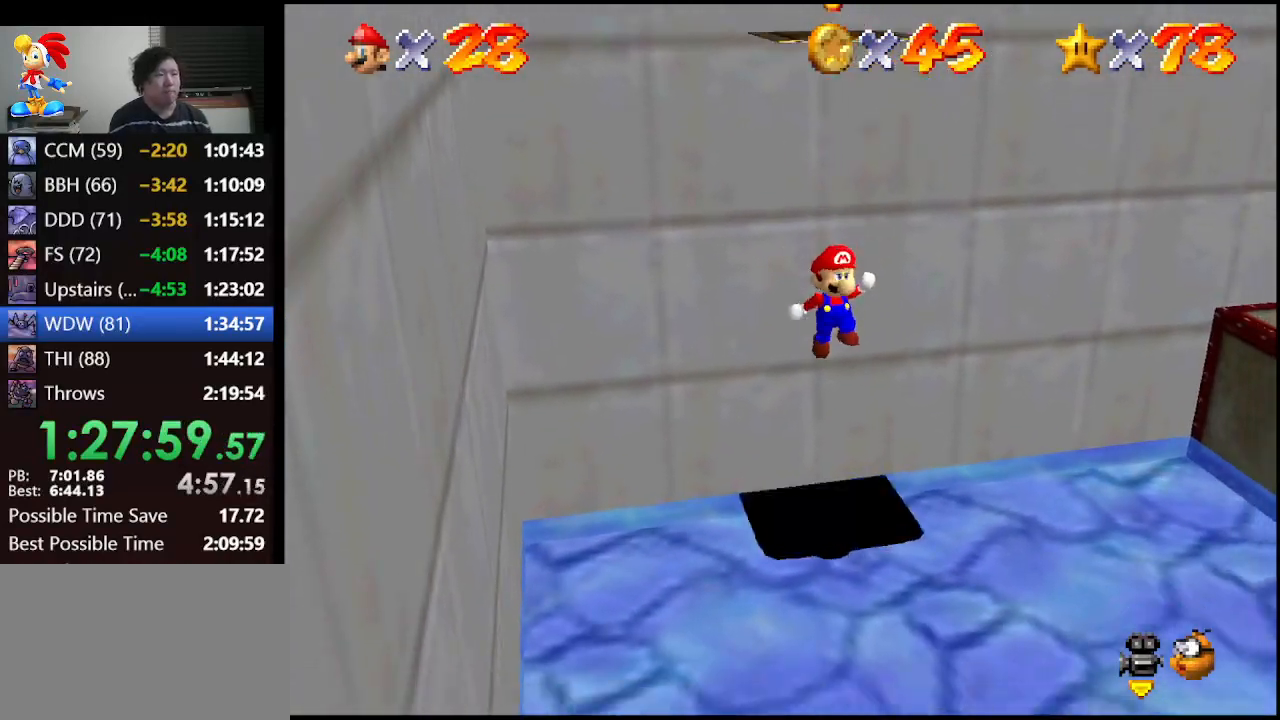
{"buttons": ["A"], "left_stick": "center", "events": [[67, "A", "up"], [100, "left_stick", "center"], [333, "A", "down"]]}
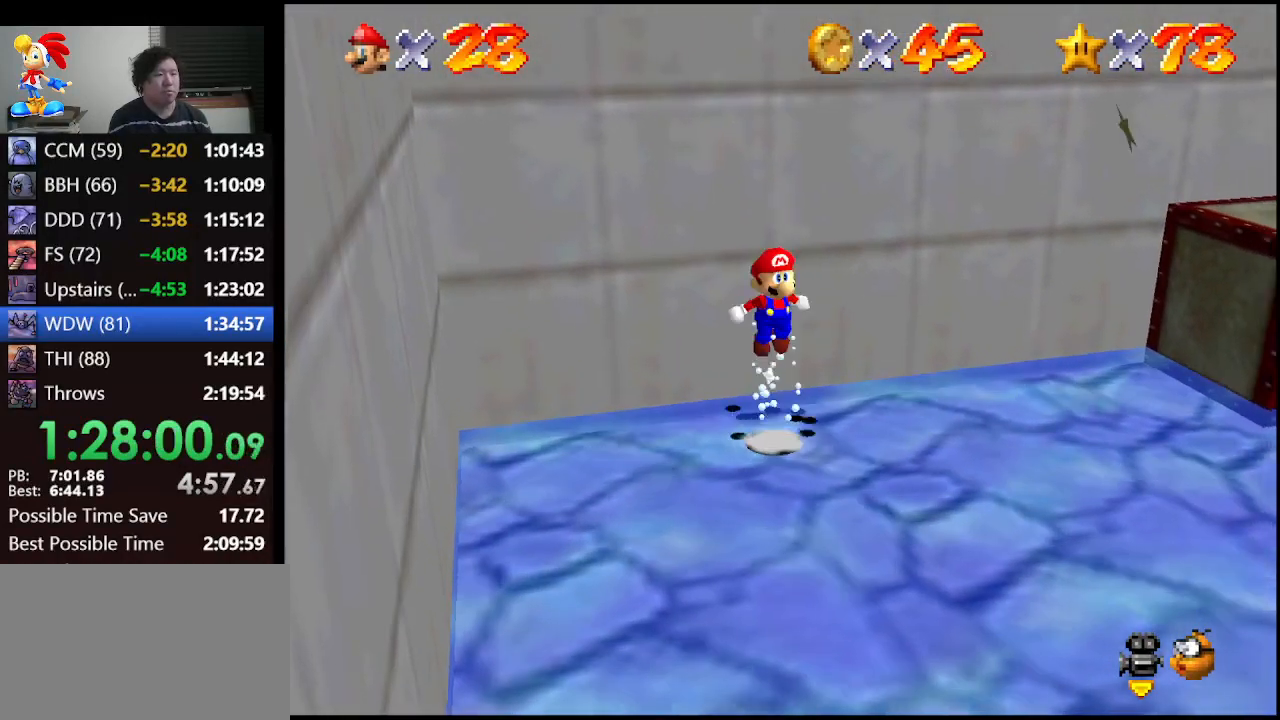
{"buttons": [], "left_stick": "center", "events": [[100, "A", "up"], [100, "left_stick", "up-left"], [133, "B", "down"], [200, "left_stick", "center"], [233, "B", "up"], [300, "left_stick", "down"], [467, "left_stick", "center"]]}
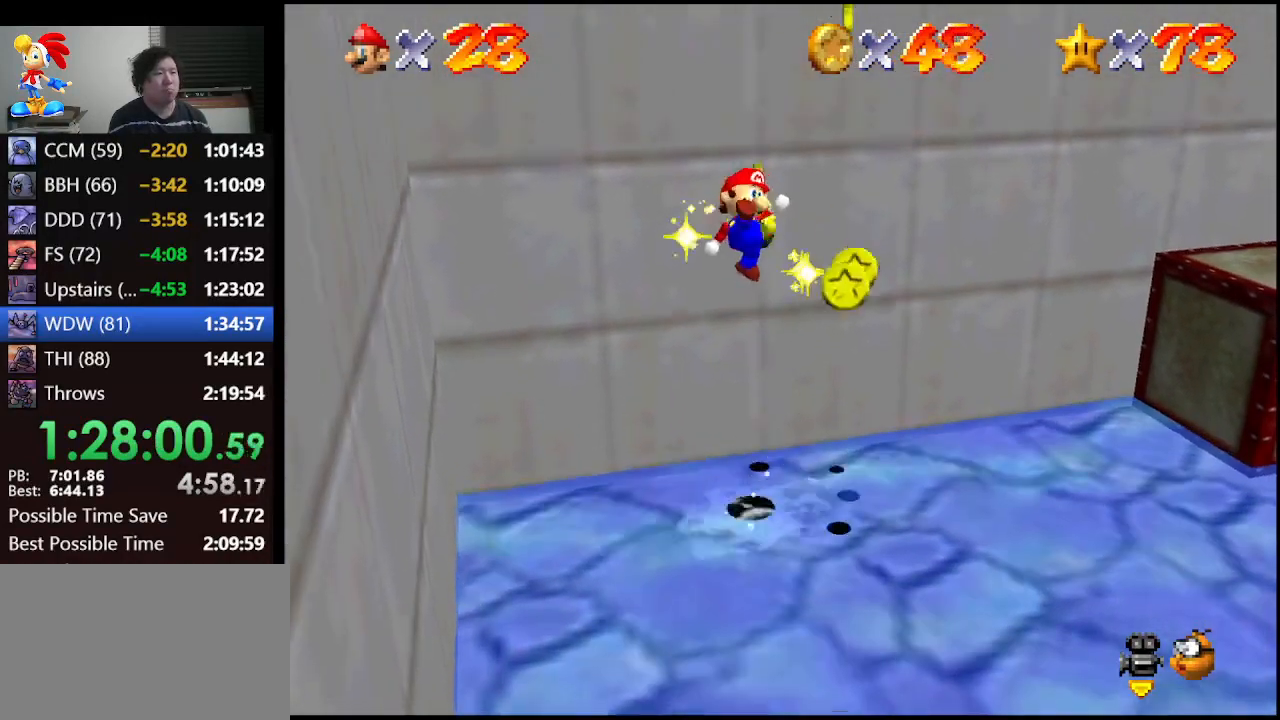
{"buttons": [], "left_stick": "down-right", "events": [[233, "left_stick", "down-right"]]}
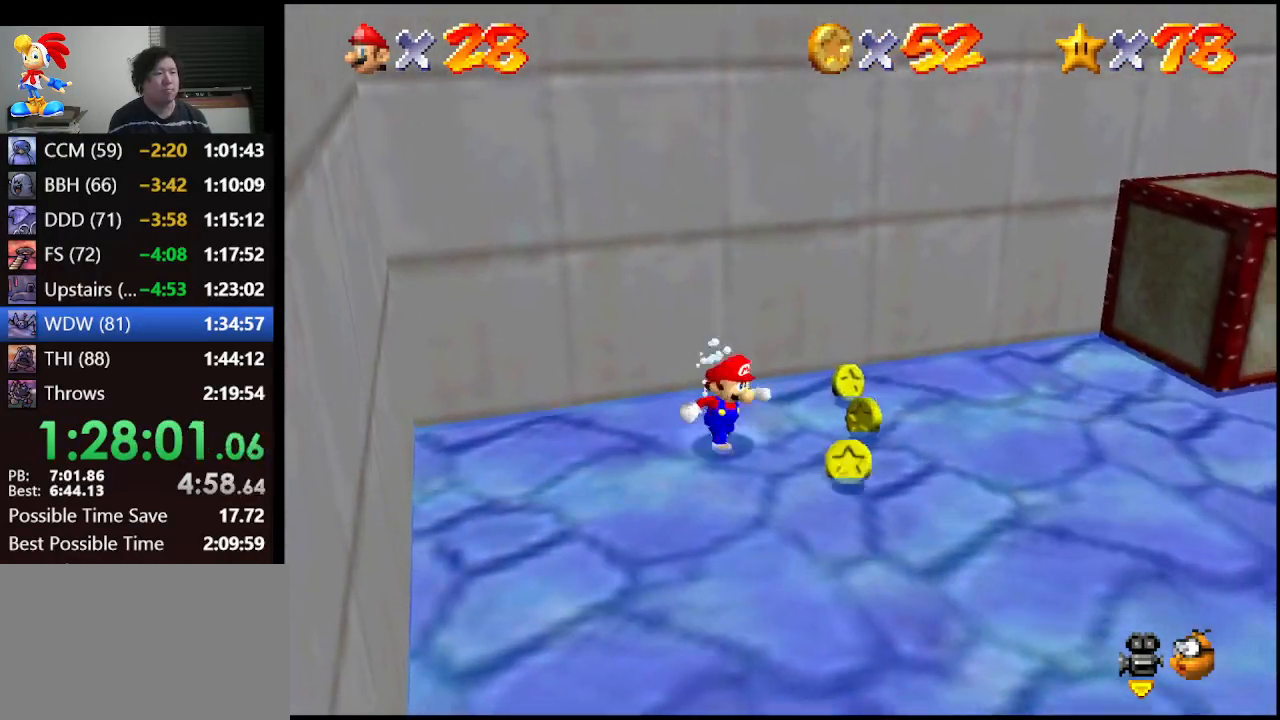
{"buttons": [], "left_stick": "up-right", "events": [[433, "left_stick", "up-right"]]}
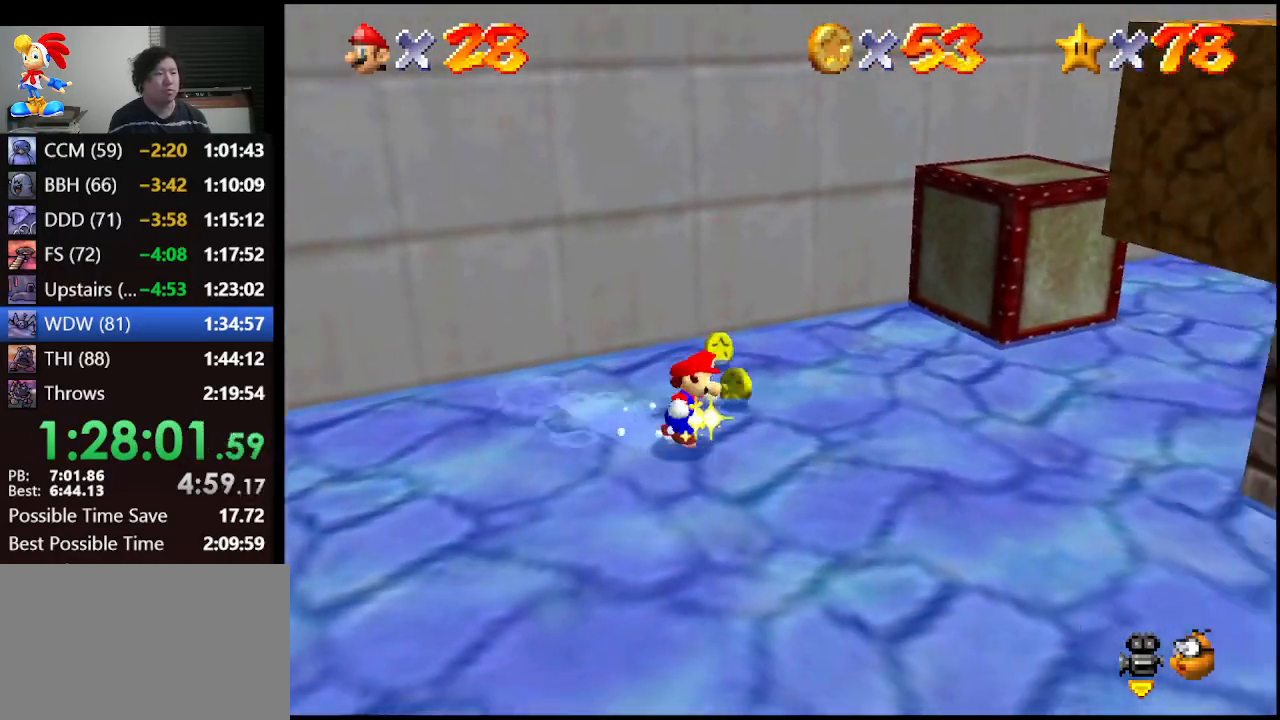
{"buttons": [], "left_stick": "up-right", "events": [[167, "left_stick", "up-left"], [333, "left_stick", "up-right"]]}
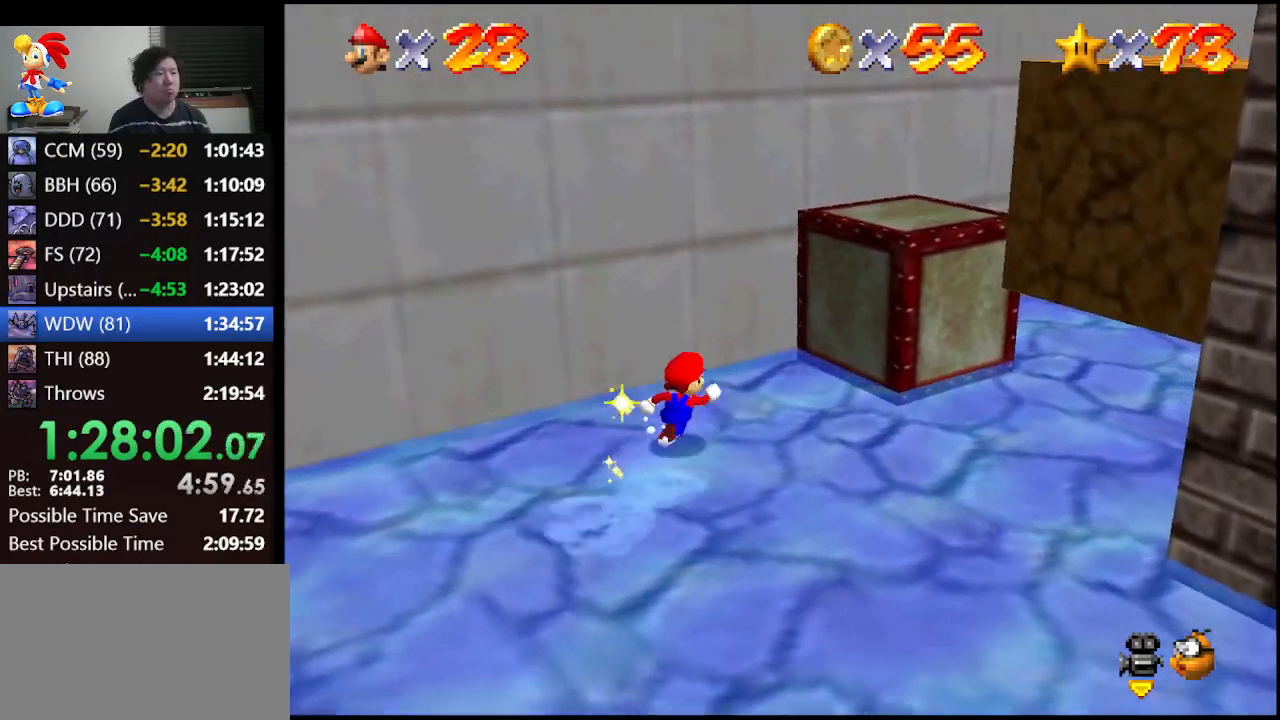
{"buttons": [], "left_stick": "right", "events": [[367, "left_stick", "right"]]}
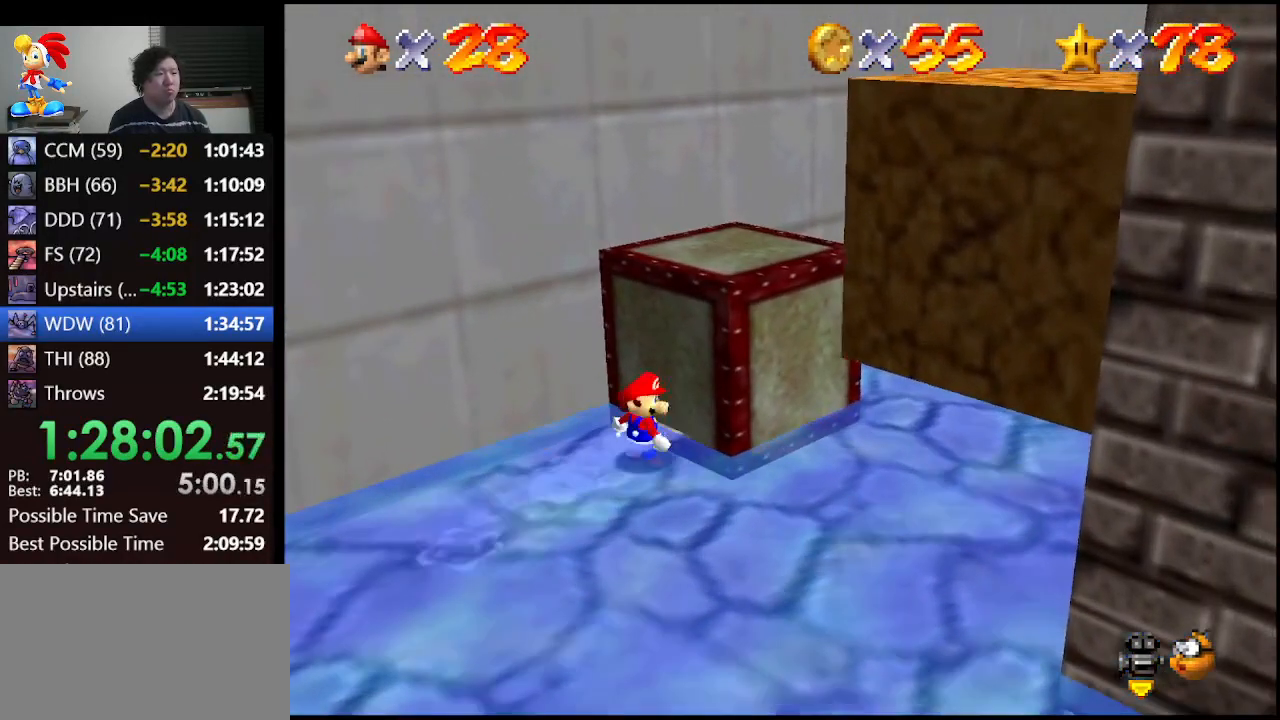
{"buttons": [], "left_stick": "up-right", "events": [[33, "left_stick", "up-right"]]}
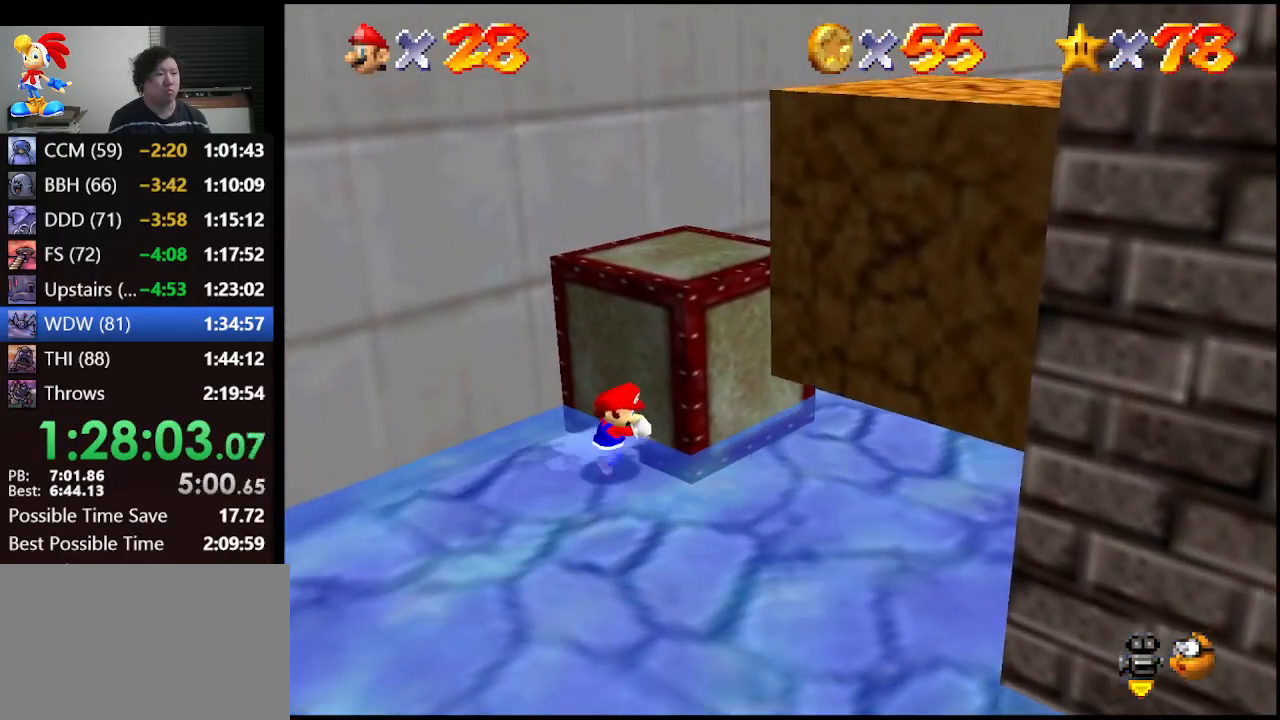
{"buttons": [], "left_stick": "down-right", "events": [[367, "left_stick", "right"], [467, "left_stick", "down-right"]]}
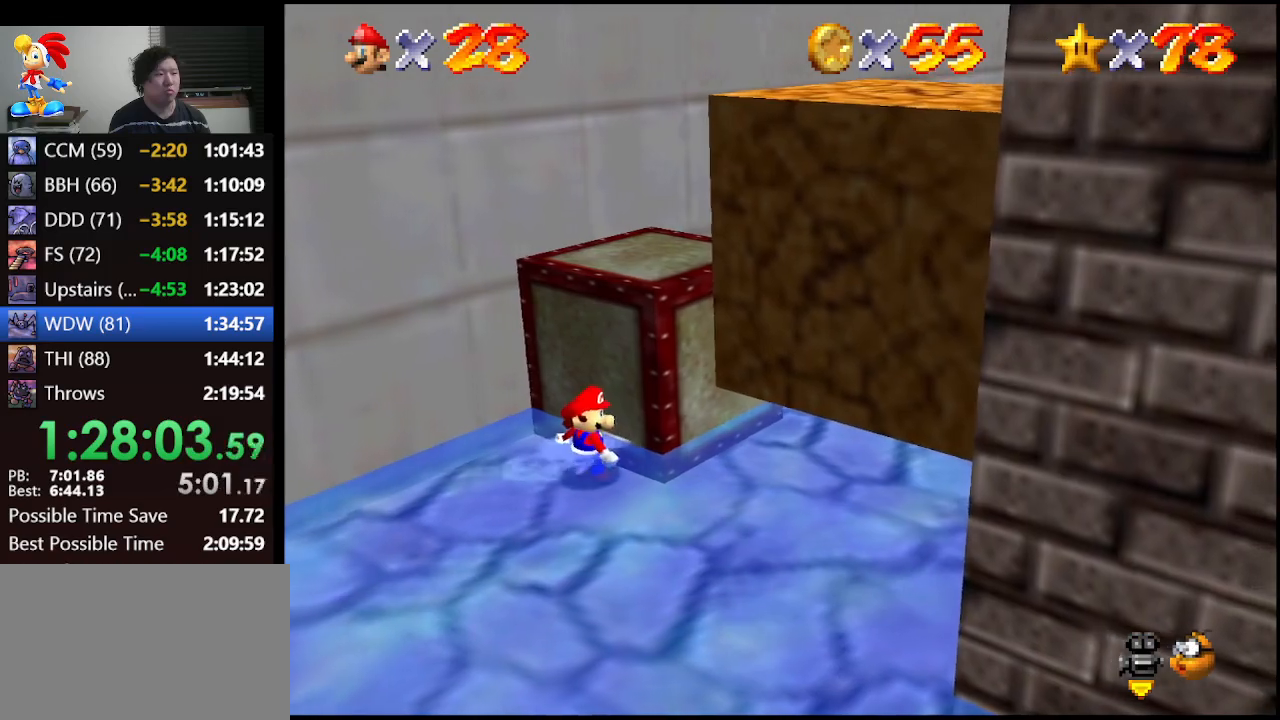
{"buttons": [], "left_stick": "right", "events": [[467, "left_stick", "right"]]}
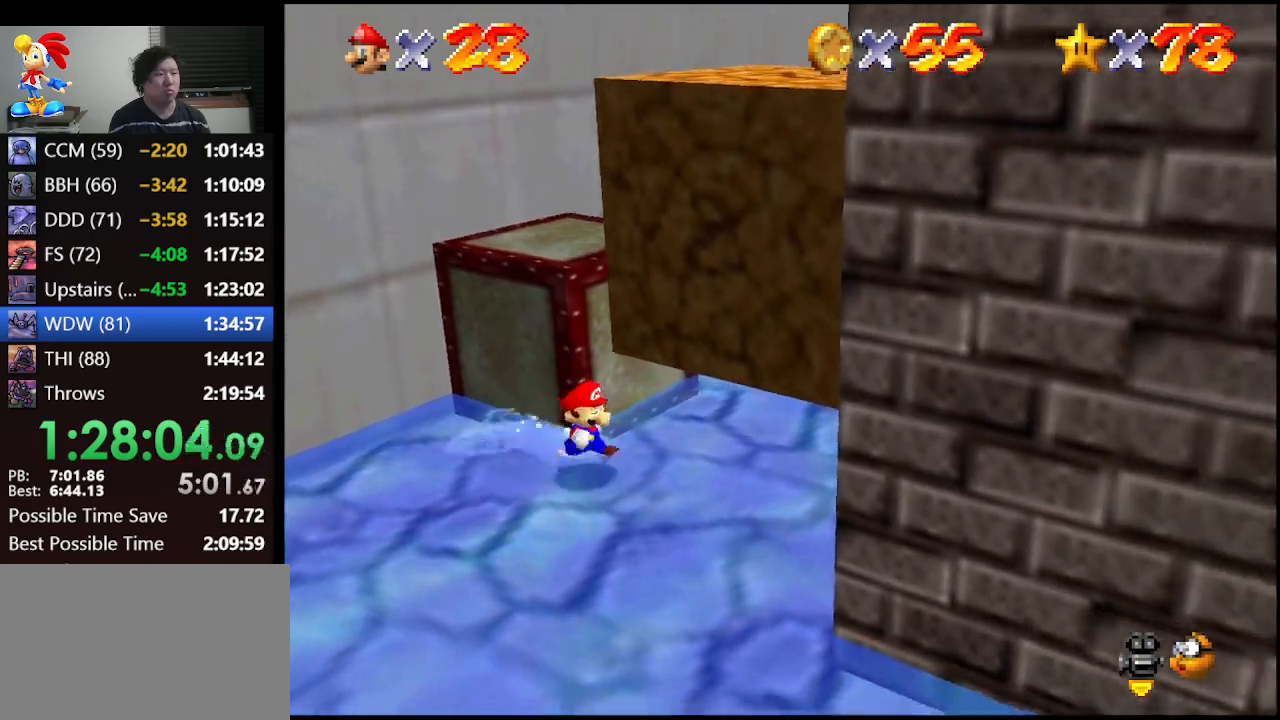
{"buttons": [], "left_stick": "right", "events": [[233, "A", "down"], [333, "A", "up"]]}
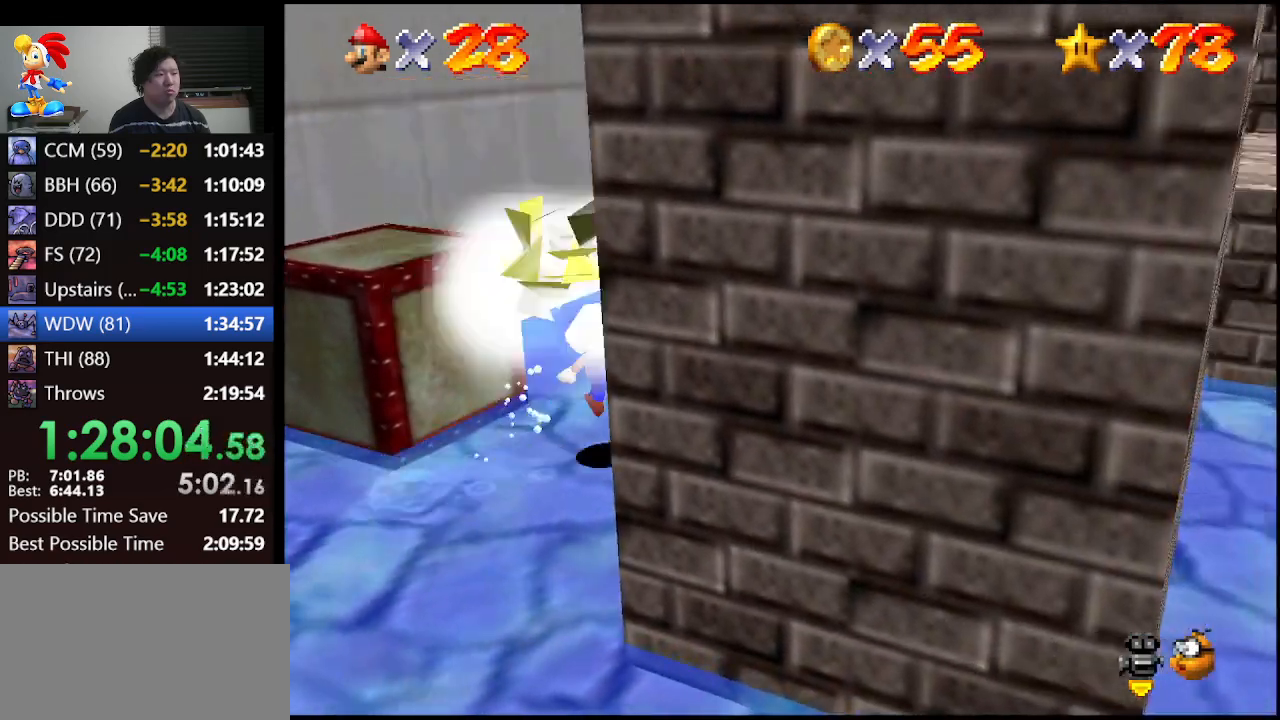
{"buttons": ["A"], "left_stick": "up-right", "events": [[233, "left_stick", "up-right"], [367, "A", "down"]]}
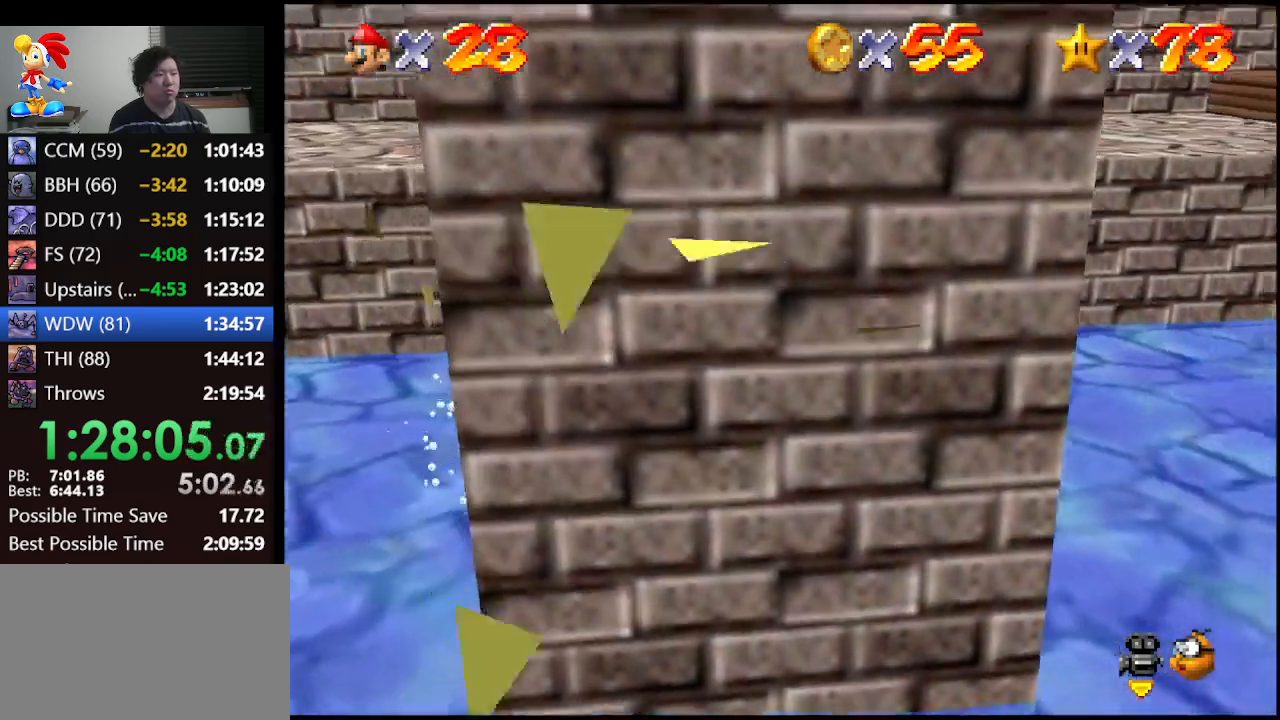
{"buttons": ["A"], "left_stick": "up-right", "events": []}
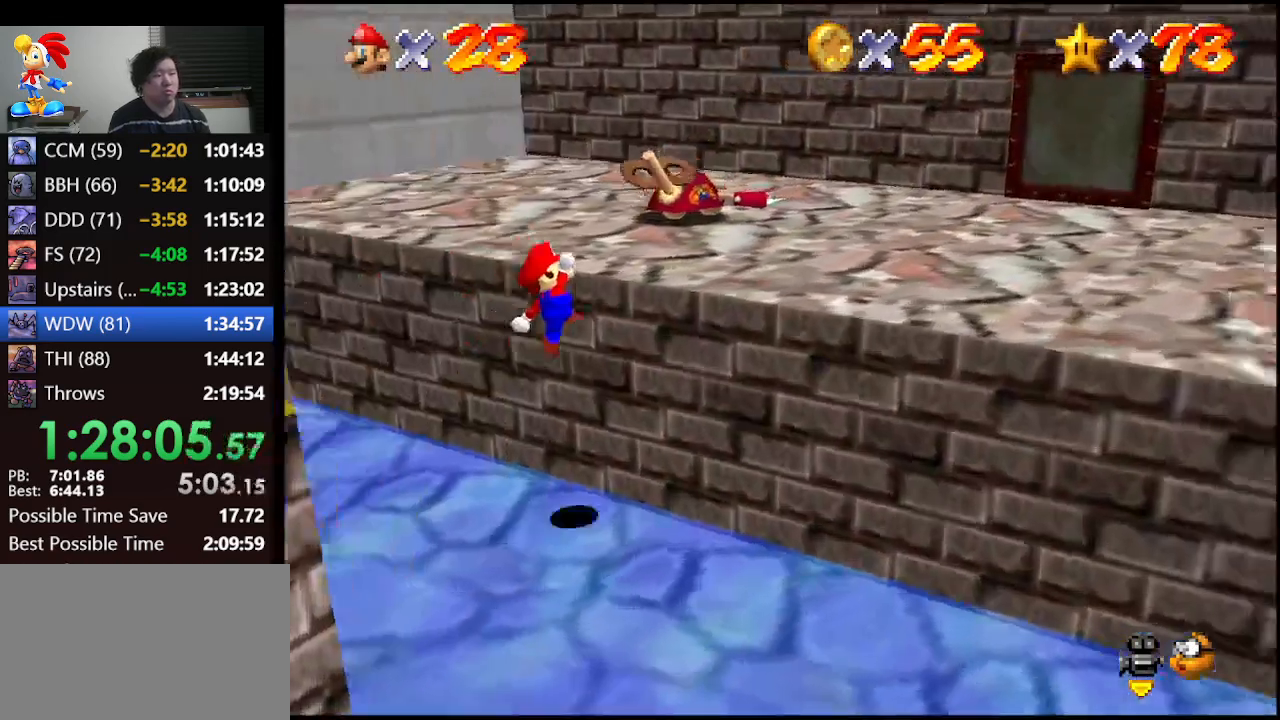
{"buttons": [], "left_stick": "right", "events": [[67, "A", "up"], [200, "A", "down"], [300, "left_stick", "right"], [333, "A", "up"]]}
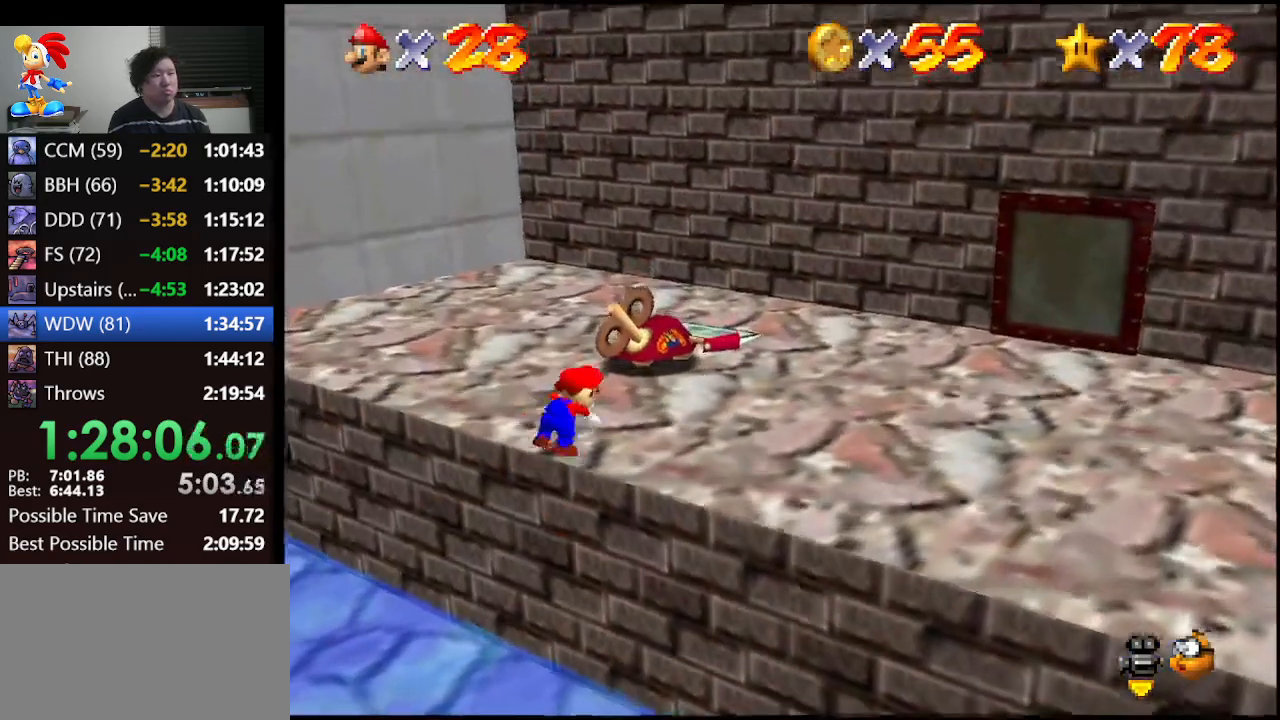
{"buttons": [], "left_stick": "right", "events": []}
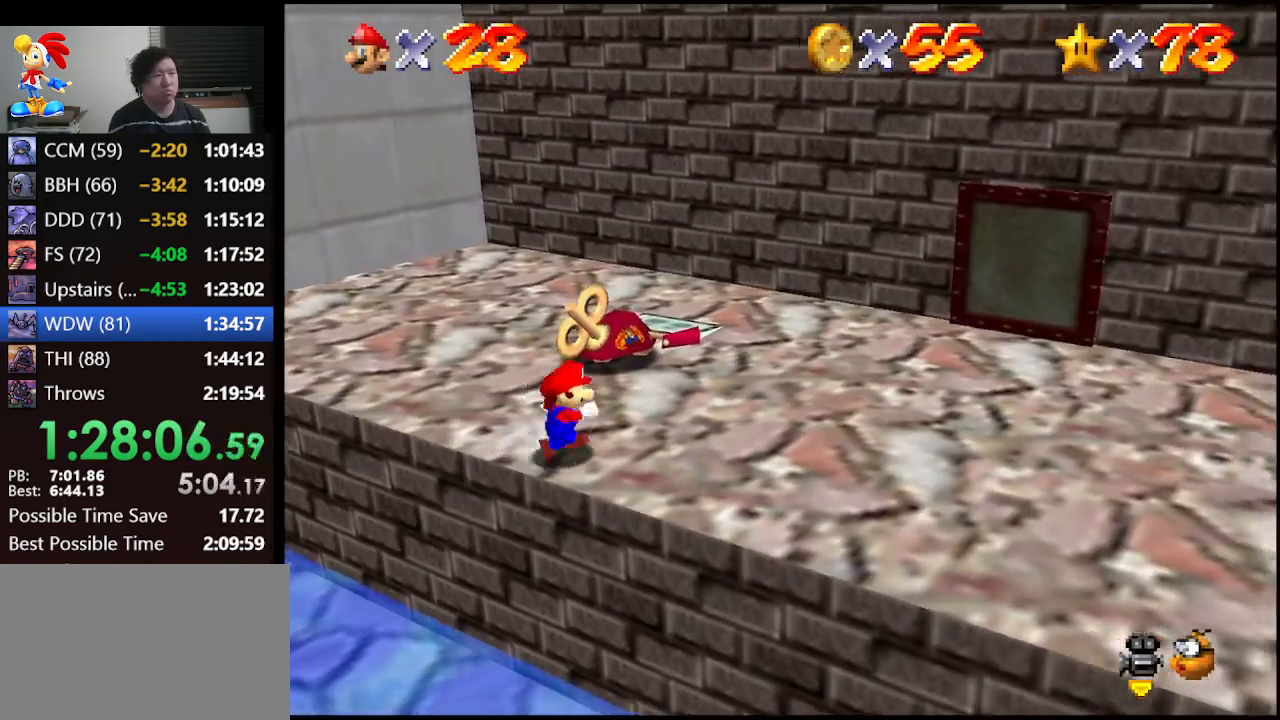
{"buttons": [], "left_stick": "right", "events": []}
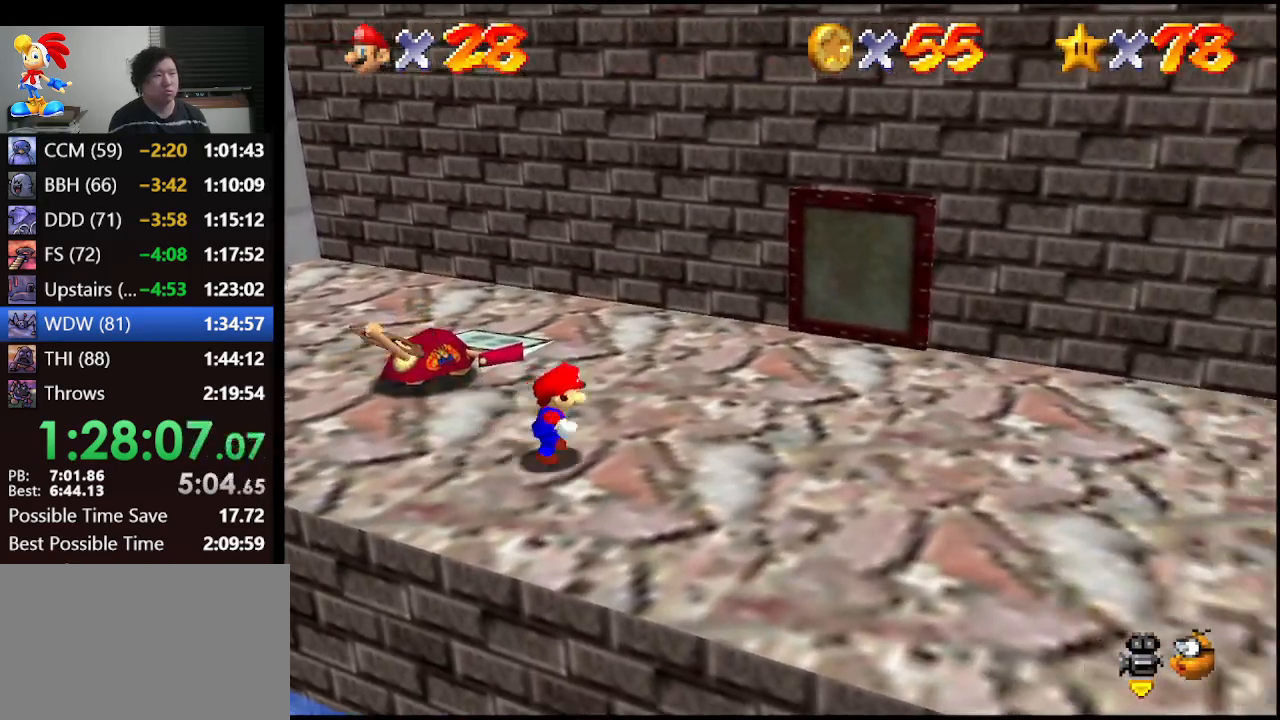
{"buttons": [], "left_stick": "up-right", "events": [[233, "left_stick", "up-right"]]}
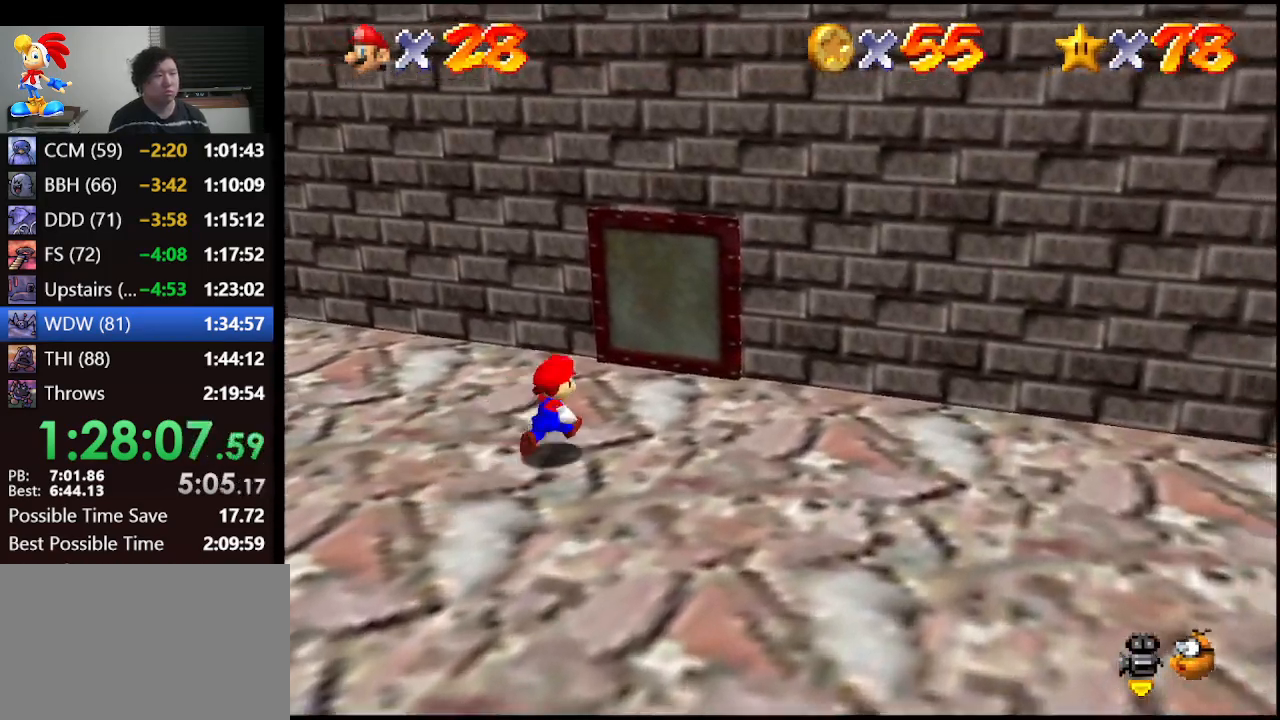
{"buttons": [], "left_stick": "up", "events": [[233, "left_stick", "up"]]}
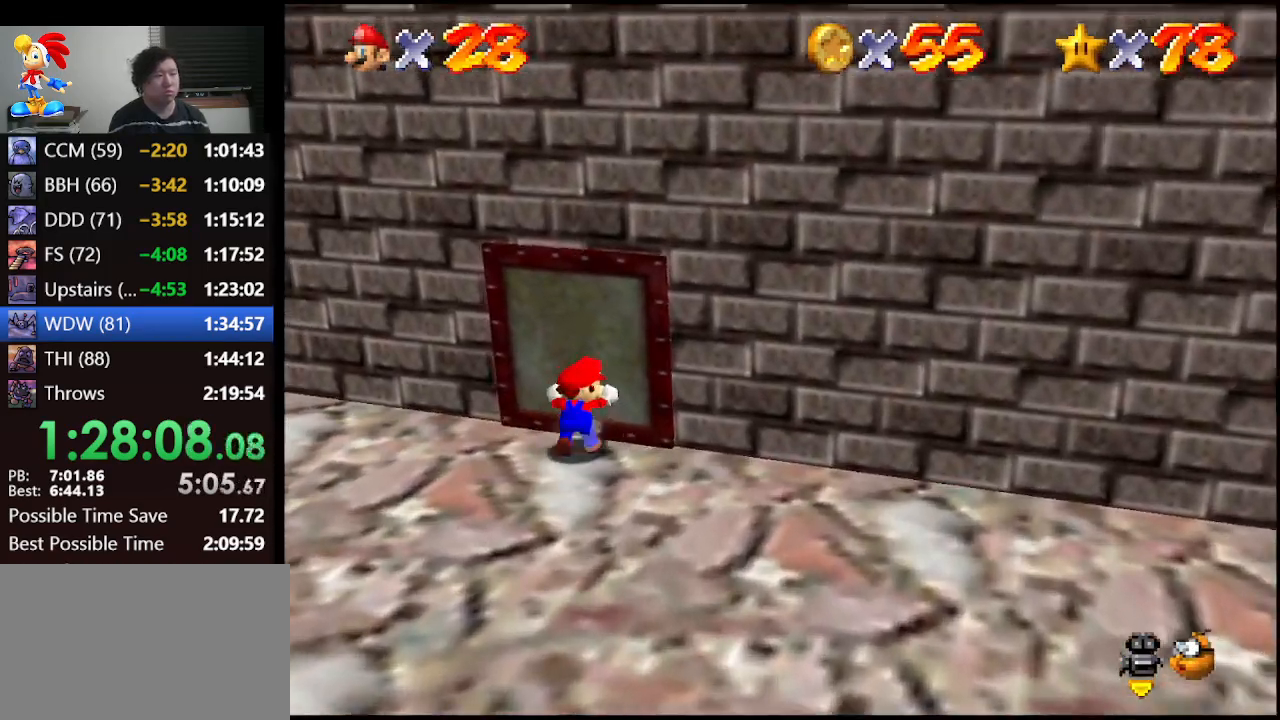
{"buttons": [], "left_stick": "up", "events": []}
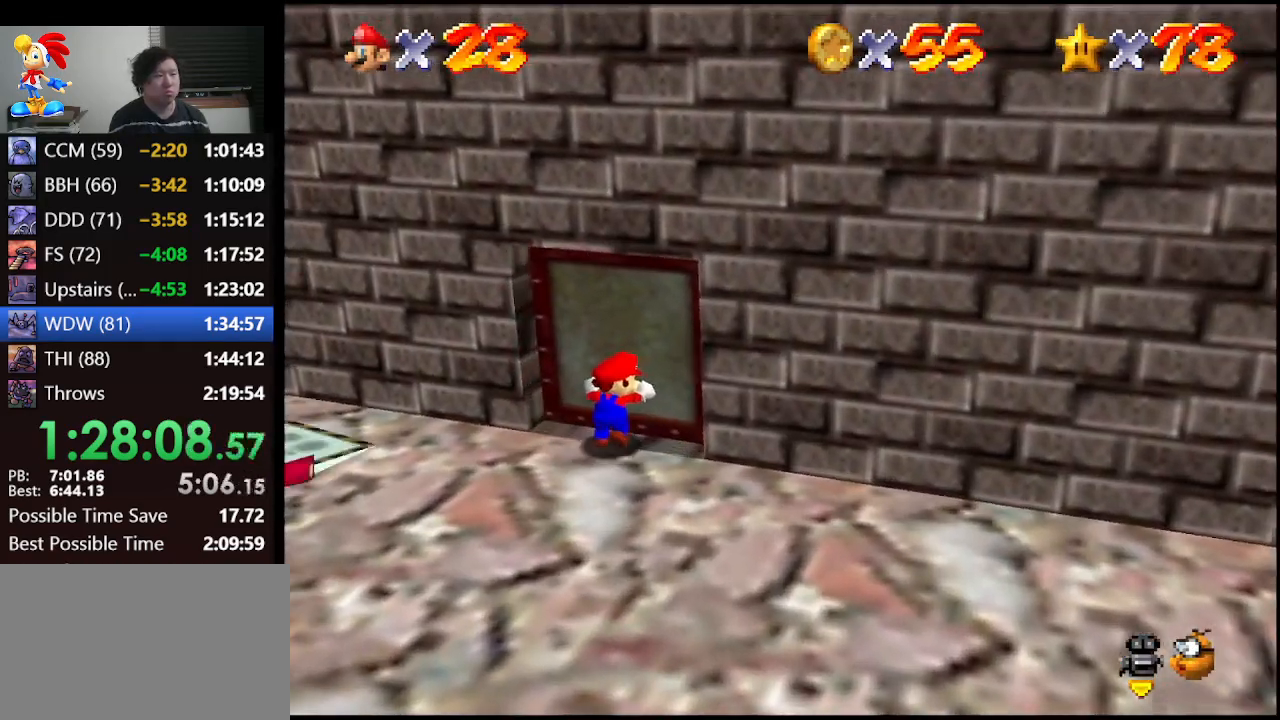
{"buttons": [], "left_stick": "down", "events": [[167, "left_stick", "up-right"], [333, "left_stick", "down-right"], [400, "left_stick", "down"]]}
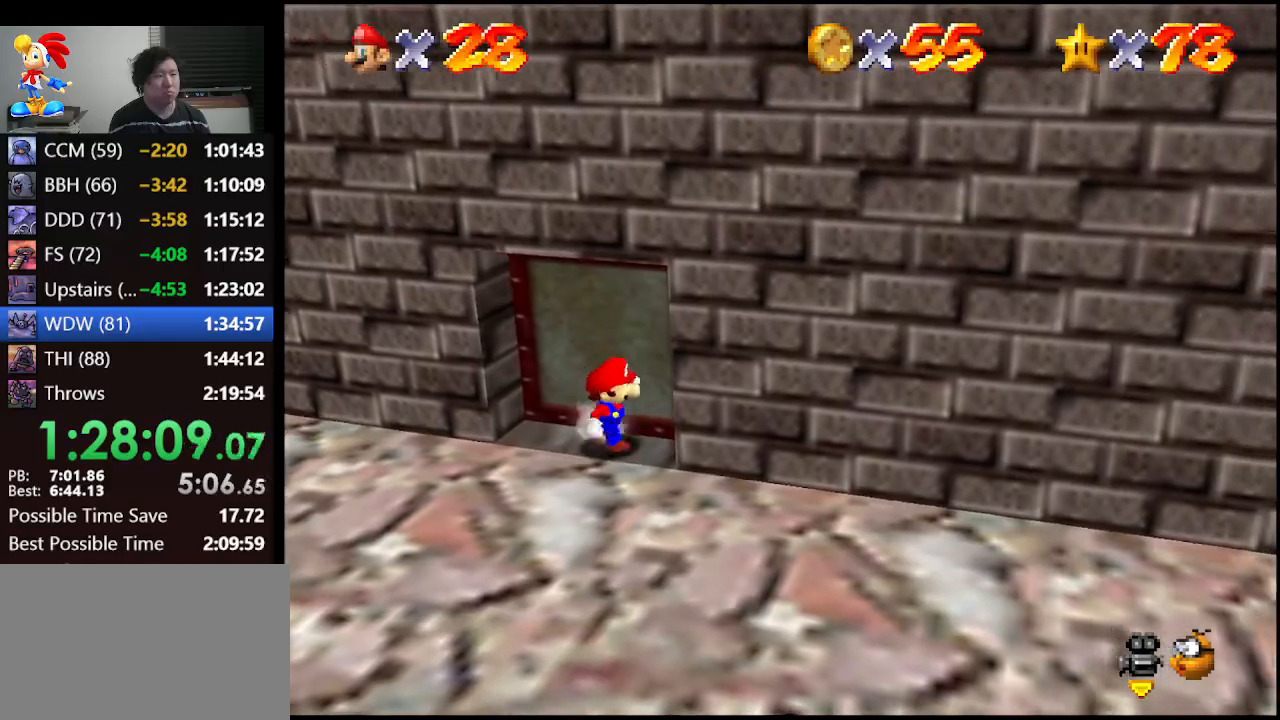
{"buttons": [], "left_stick": "right", "events": [[467, "left_stick", "right"]]}
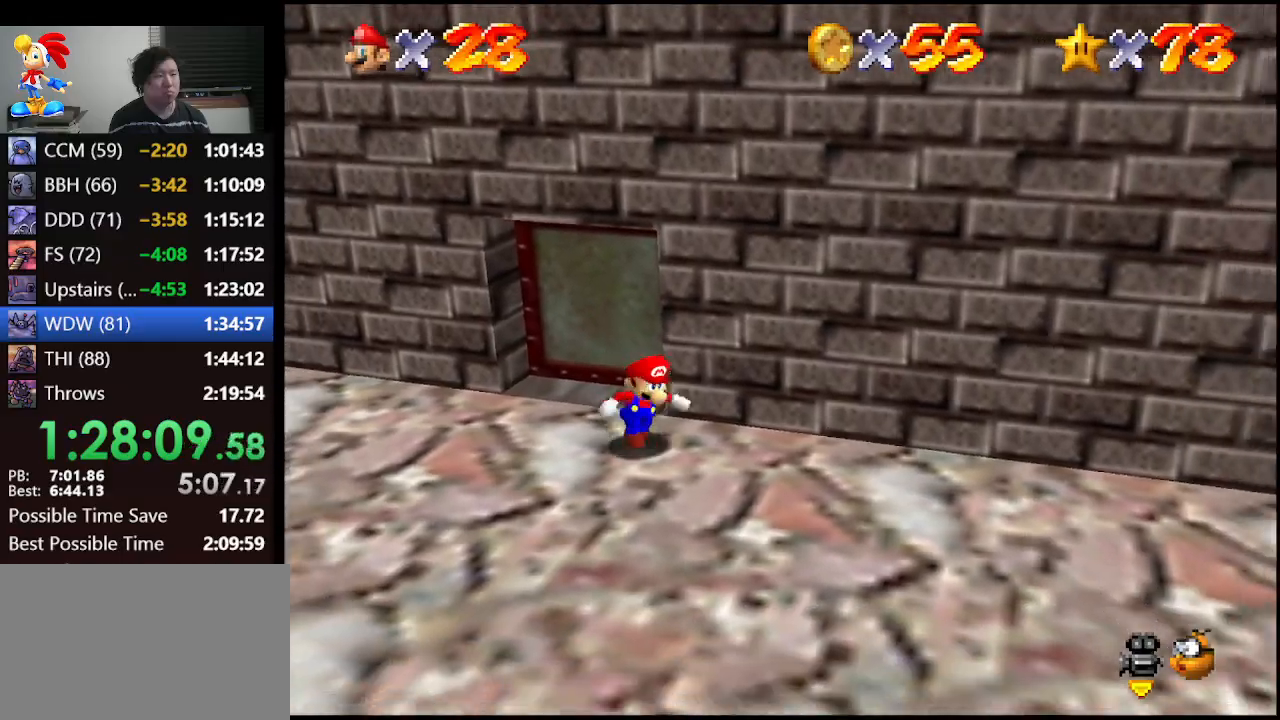
{"buttons": [], "left_stick": "right", "events": [[167, "A", "down"], [200, "A", "up"]]}
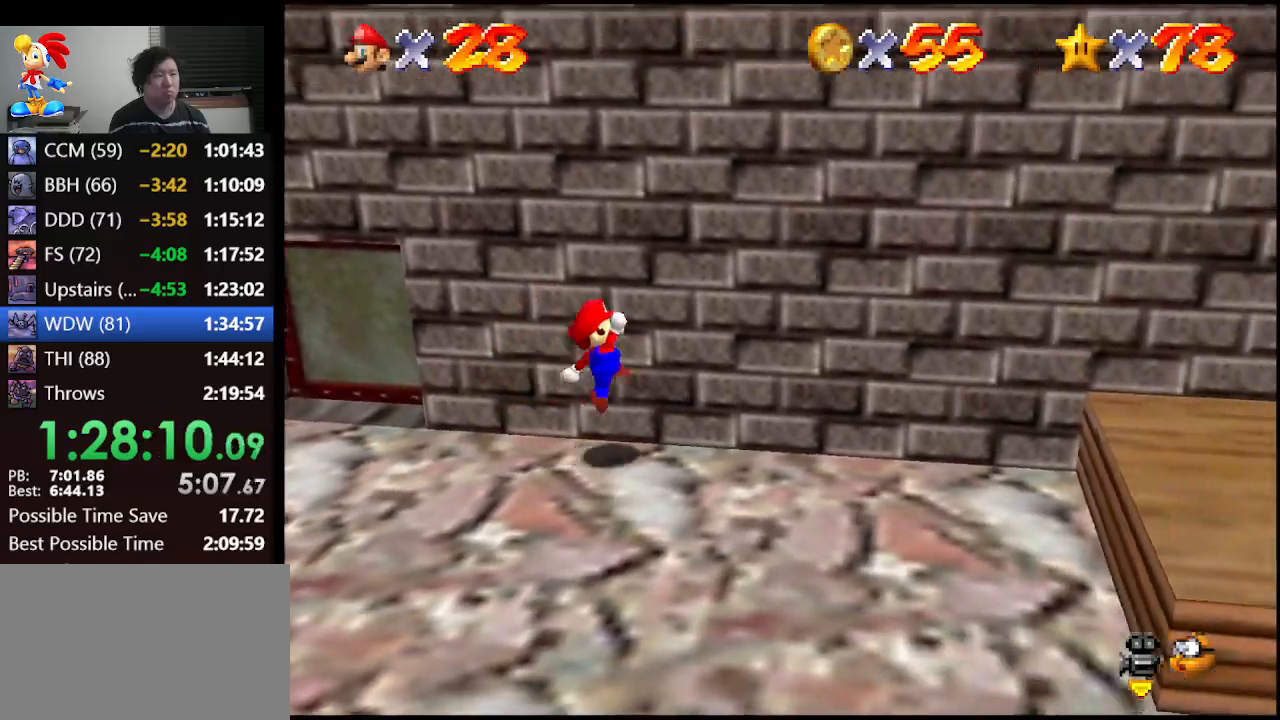
{"buttons": [], "left_stick": "right", "events": [[133, "A", "down"], [367, "A", "up"]]}